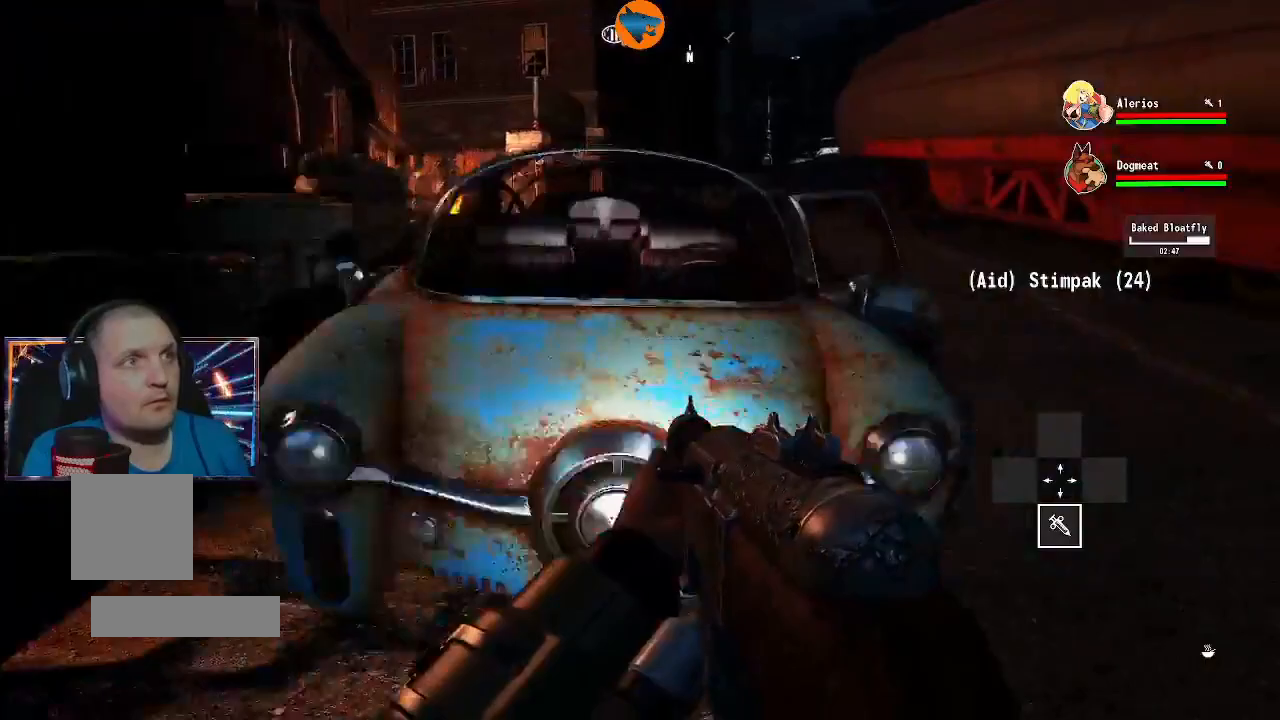
Gameplay with a controller (Xbox layout); each line is a JSON object with the inputs held at the frame after it (dt_ms = milliseconds from this image to that frame). "events" lists button and stick changes between this image and that frame as [ms after this image, input, new state], when the widget could be followed in between.
{"dt_ms": 500, "buttons": [], "left_stick": "up-right", "right_stick": "center", "events": [[267, "left_stick", "up-right"], [367, "right_stick", "left"], [500, "right_stick", "center"]]}
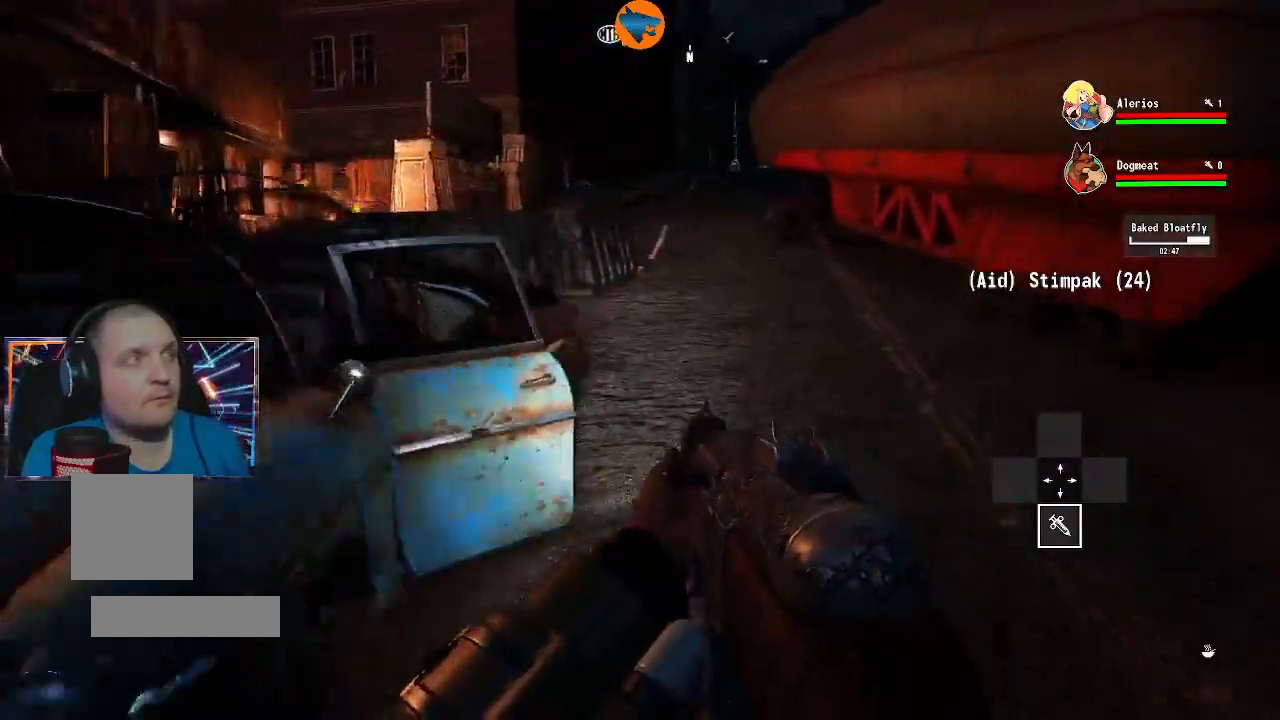
{"dt_ms": 500, "buttons": [], "left_stick": "up-right", "right_stick": "left", "events": [[333, "right_stick", "left"]]}
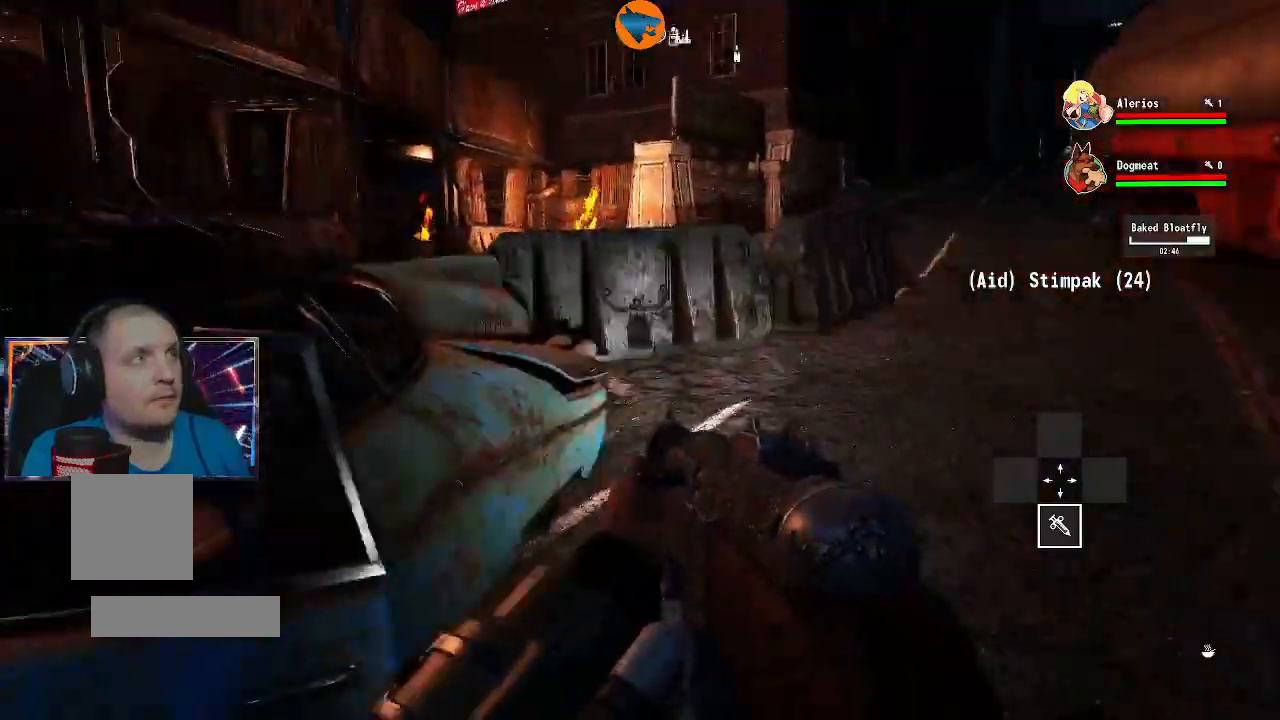
{"dt_ms": 500, "buttons": [], "left_stick": "up-right", "right_stick": "left", "events": []}
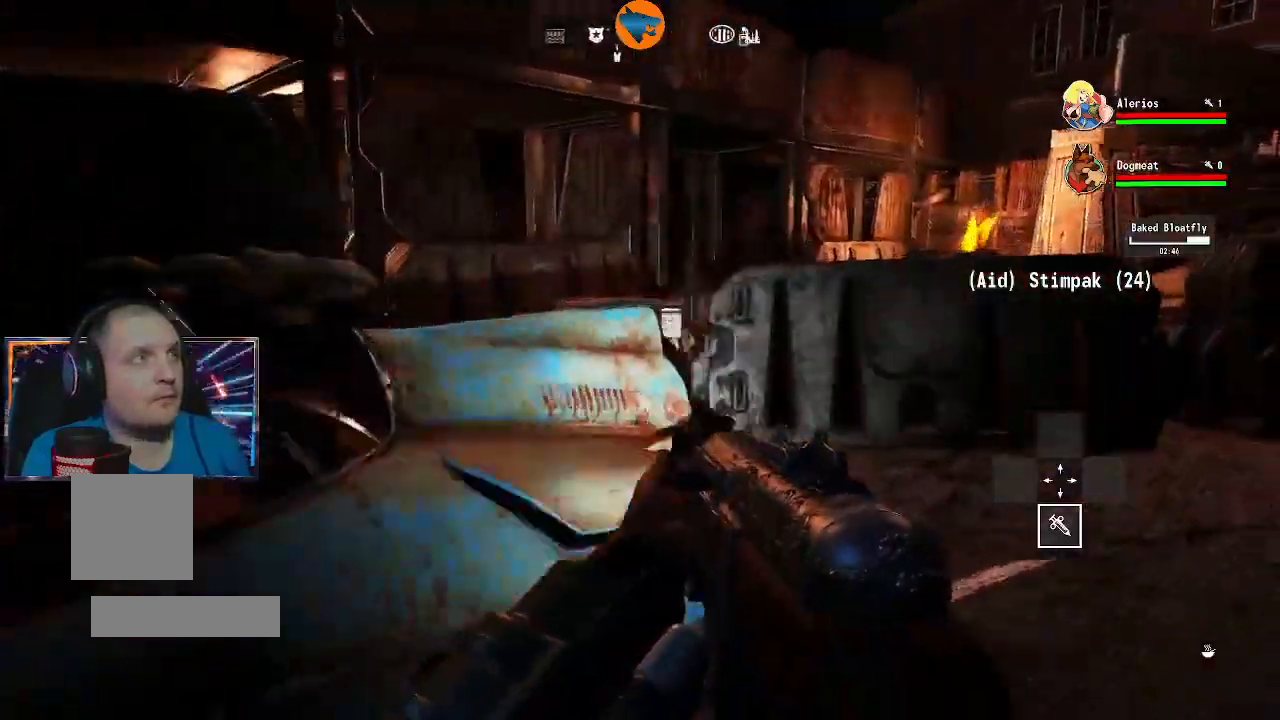
{"dt_ms": 500, "buttons": [], "left_stick": "up-right", "right_stick": "left", "events": []}
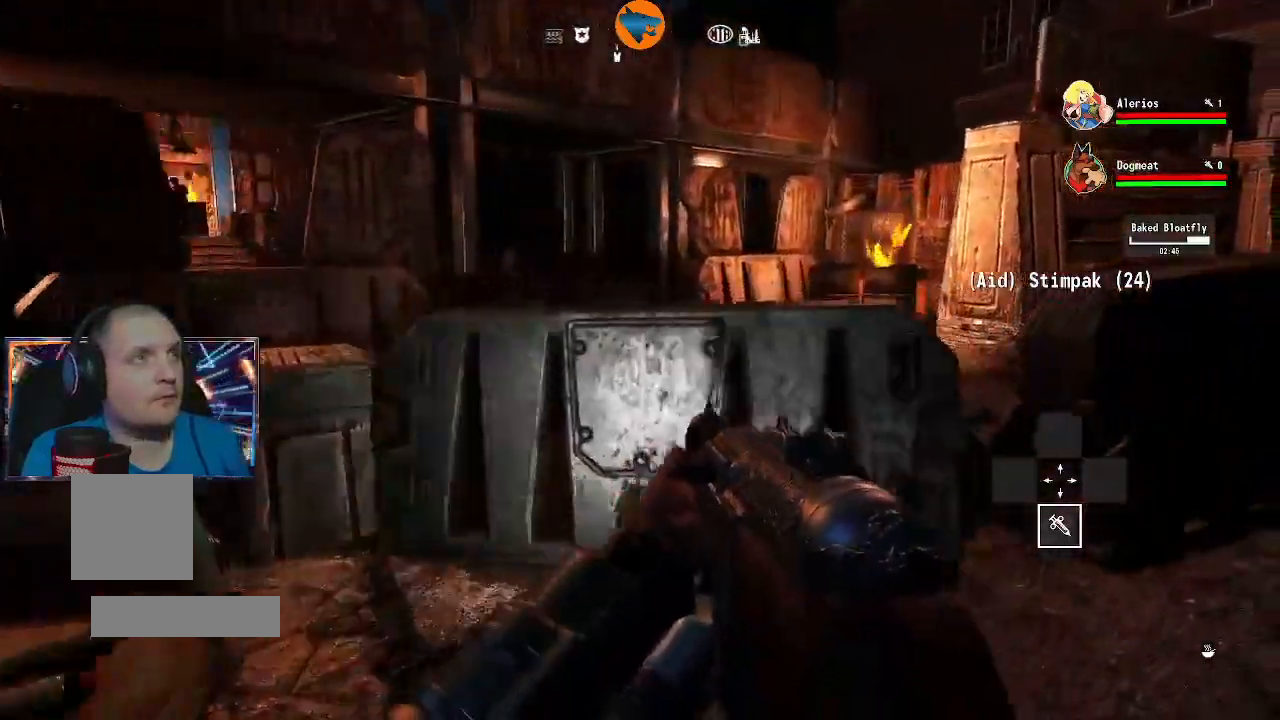
{"dt_ms": 500, "buttons": [], "left_stick": "up-right", "right_stick": "right", "events": [[333, "right_stick", "right"]]}
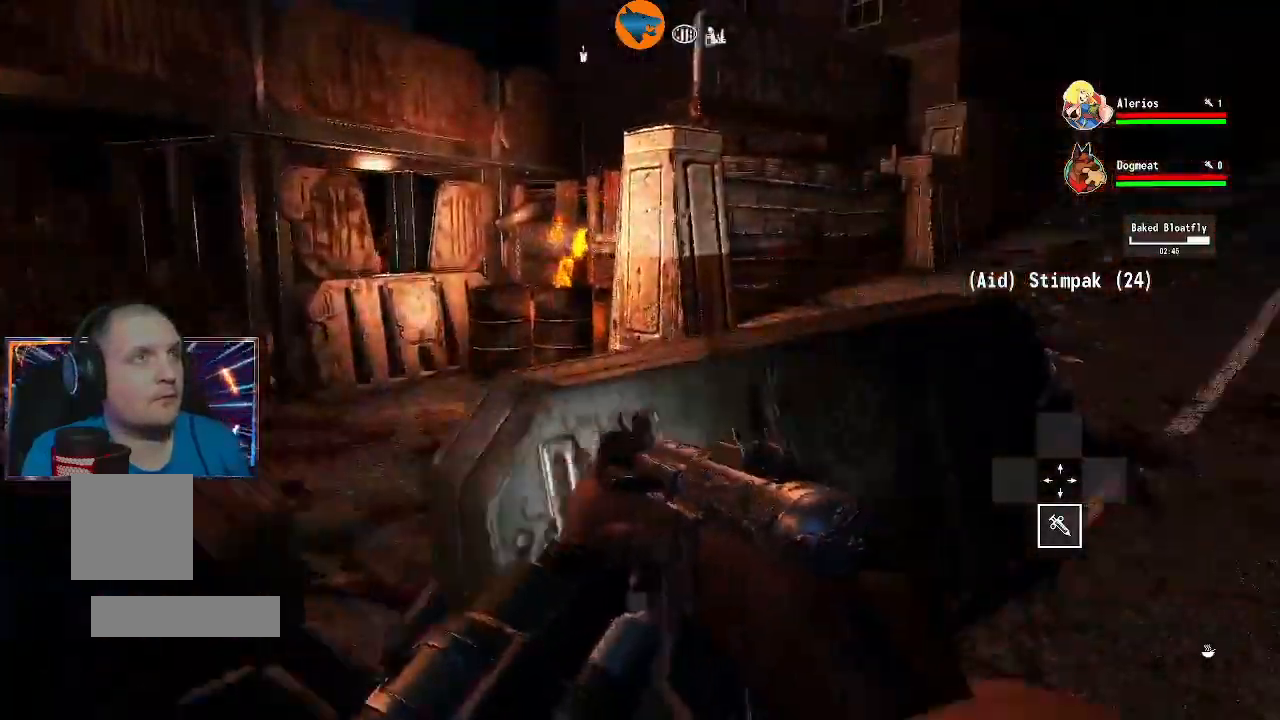
{"dt_ms": 500, "buttons": [], "left_stick": "up", "right_stick": "right", "events": [[200, "right_stick", "center"], [333, "right_stick", "right"], [500, "left_stick", "up"]]}
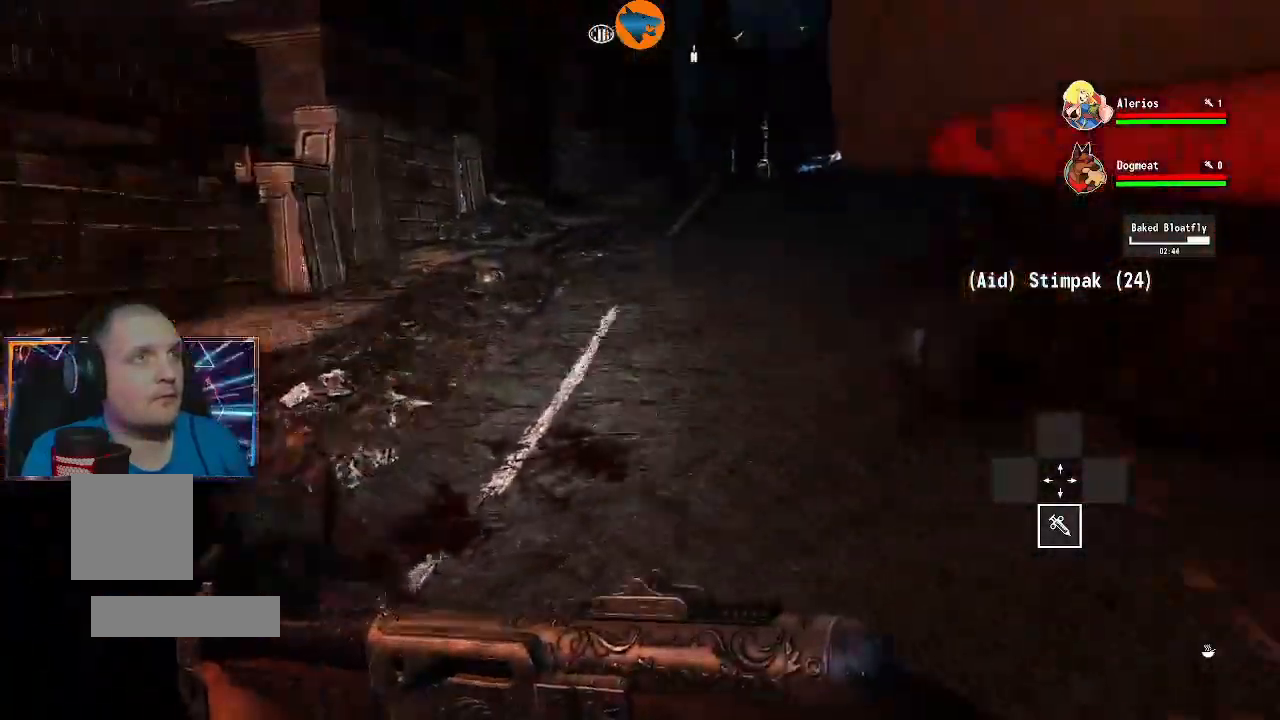
{"dt_ms": 500, "buttons": [], "left_stick": "up", "right_stick": "center", "events": [[67, "right_stick", "center"]]}
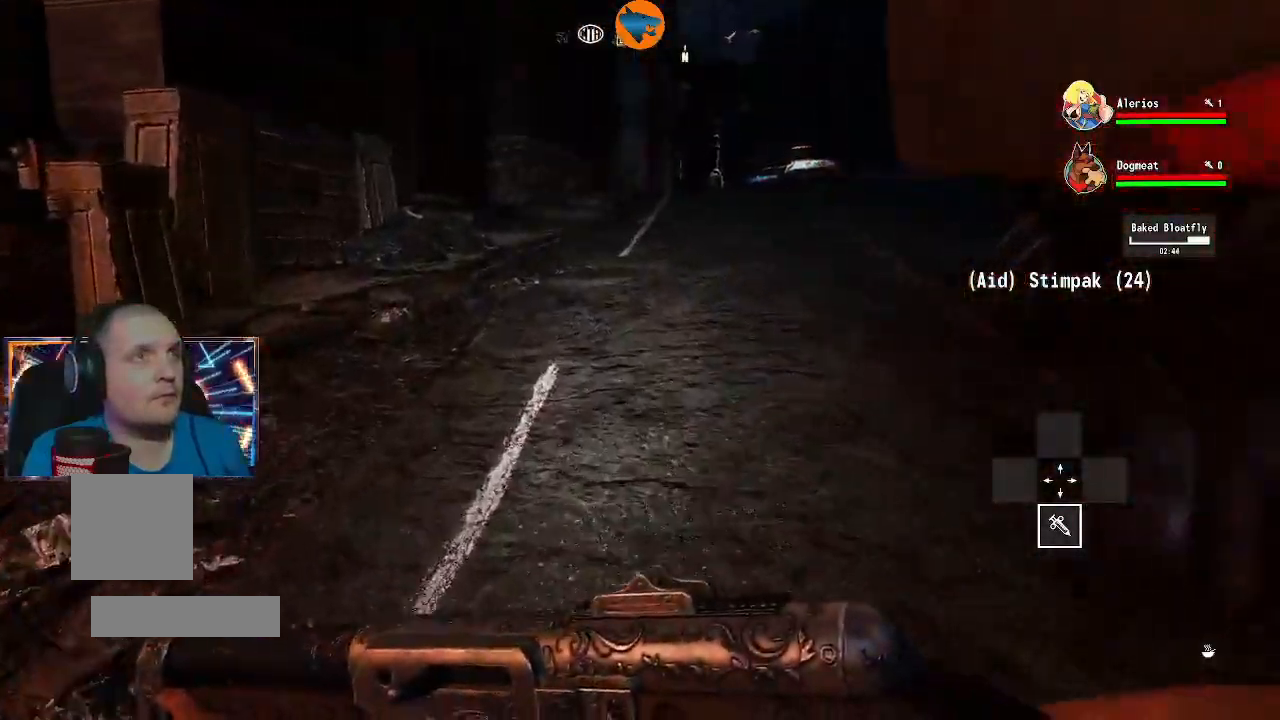
{"dt_ms": 500, "buttons": [], "left_stick": "center", "right_stick": "left", "events": [[100, "left_stick", "up-left"], [267, "right_stick", "left"], [400, "left_stick", "center"]]}
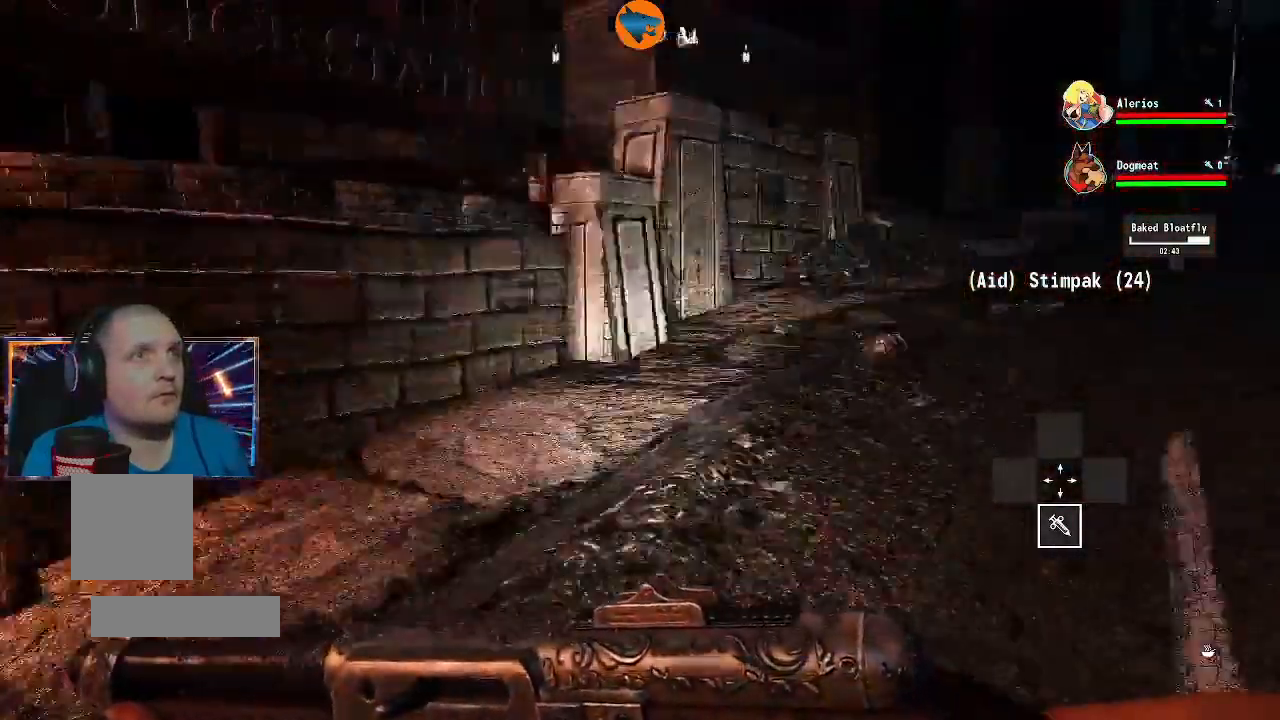
{"dt_ms": 500, "buttons": [], "left_stick": "center", "right_stick": "left", "events": []}
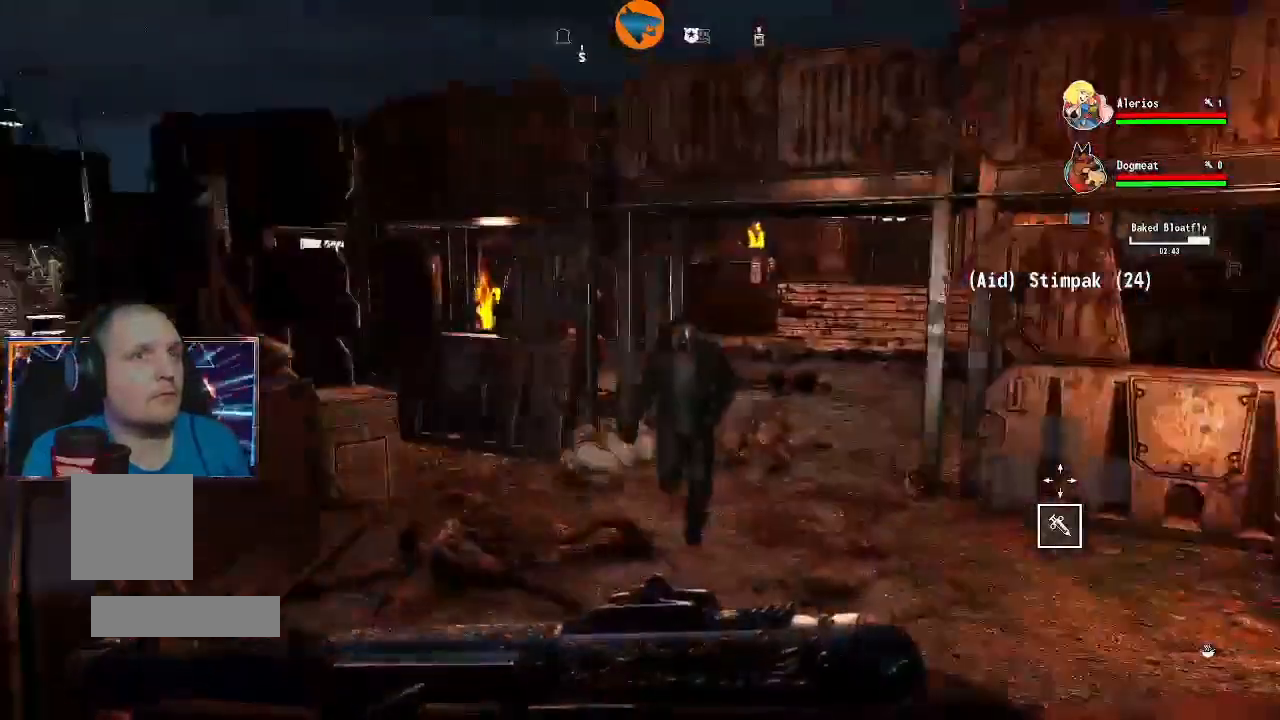
{"dt_ms": 500, "buttons": [], "left_stick": "center", "right_stick": "left", "events": [[133, "B", "down"], [133, "right_stick", "center"], [200, "B", "up"], [433, "right_stick", "left"]]}
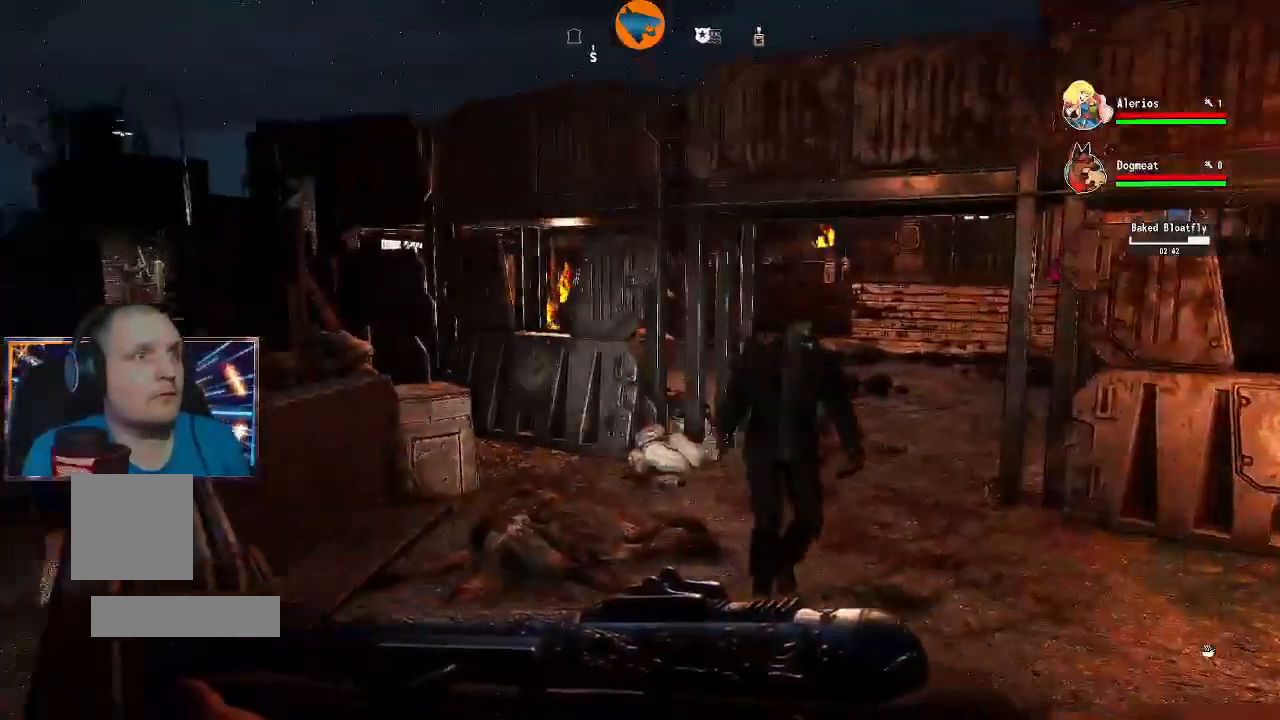
{"dt_ms": 500, "buttons": [], "left_stick": "center", "right_stick": "center", "events": [[333, "right_stick", "center"]]}
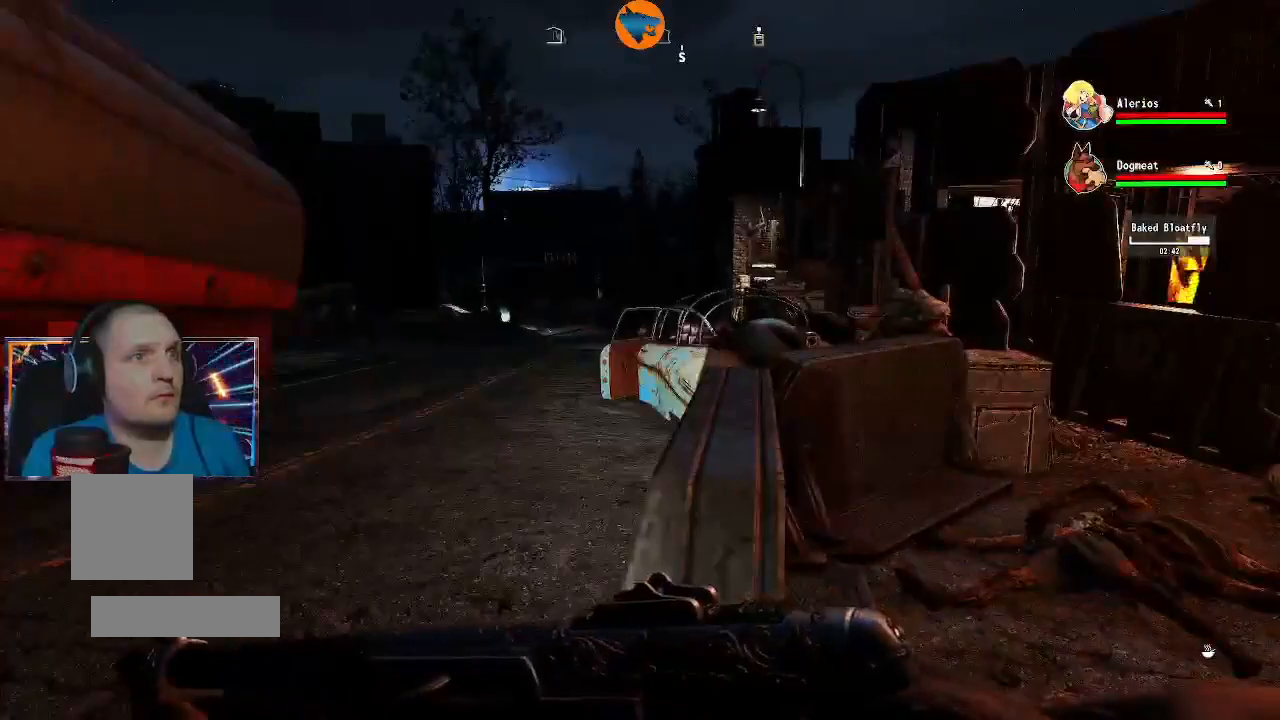
{"dt_ms": 500, "buttons": [], "left_stick": "up-right", "right_stick": "right", "events": [[233, "left_stick", "right"], [333, "right_stick", "right"], [367, "left_stick", "up-right"]]}
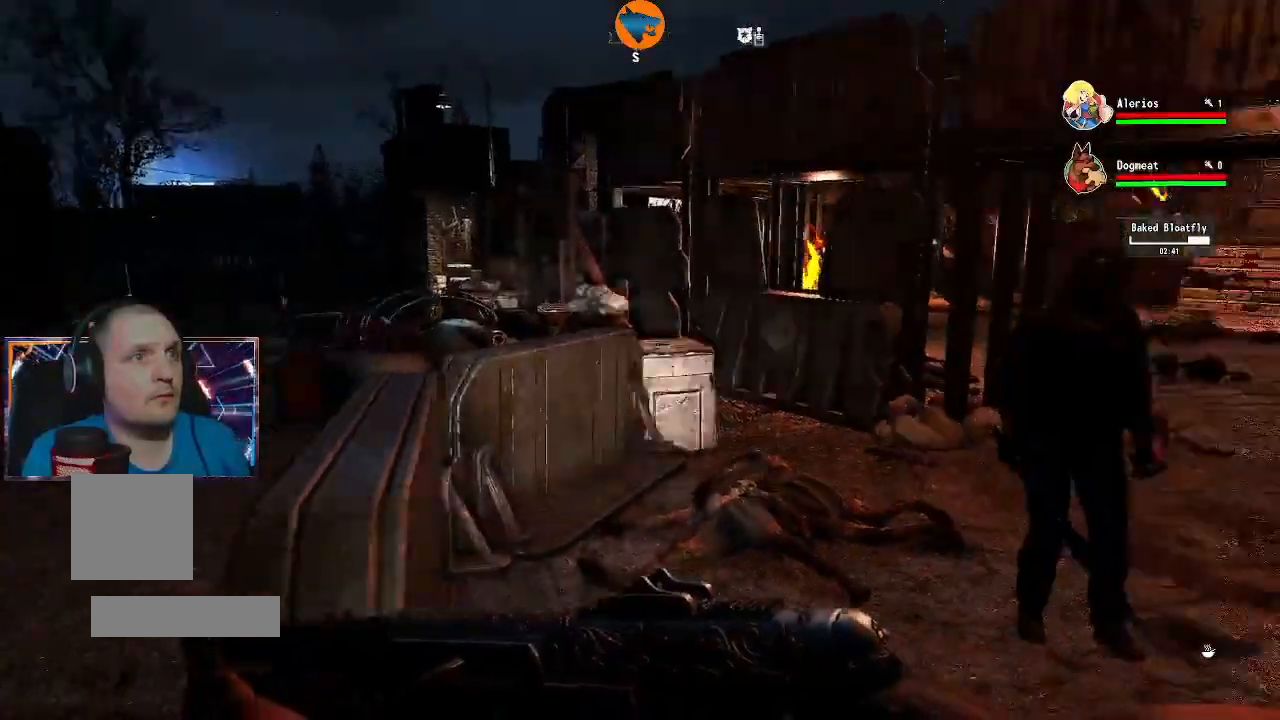
{"dt_ms": 500, "buttons": [], "left_stick": "up", "right_stick": "center", "events": [[67, "left_stick", "up"], [133, "right_stick", "center"], [300, "L3", "down"], [467, "L3", "up"]]}
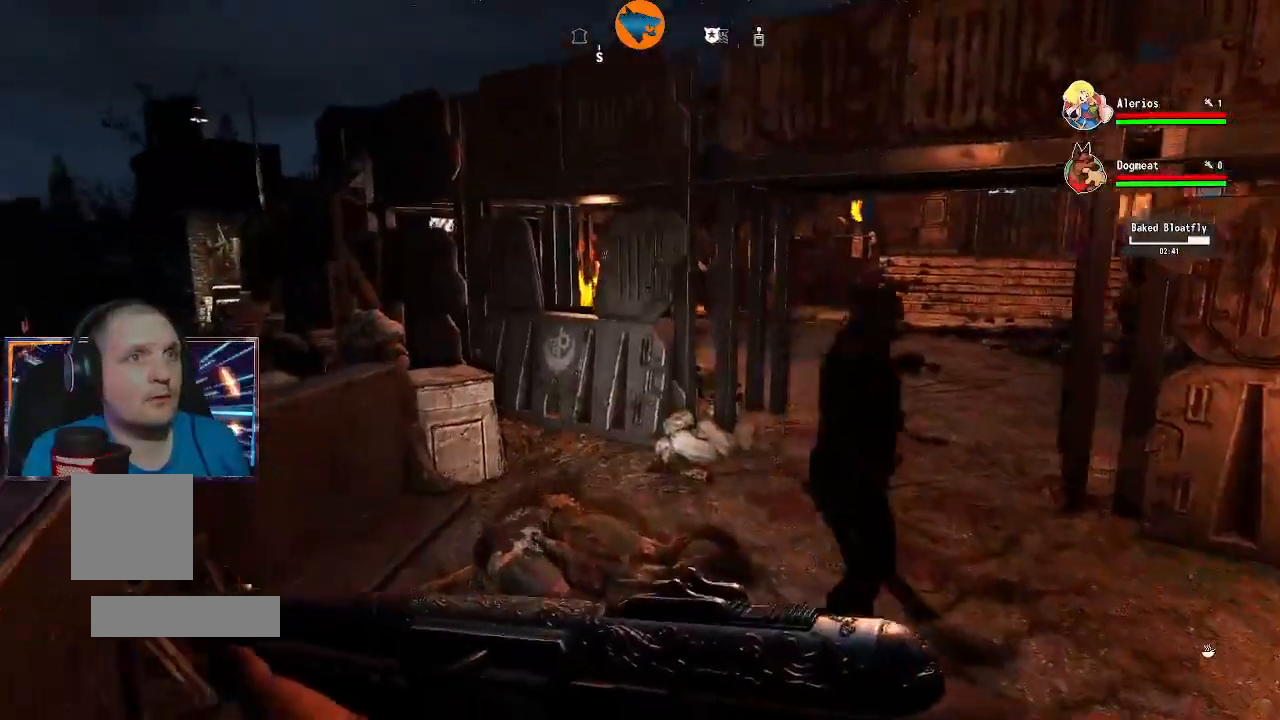
{"dt_ms": 500, "buttons": [], "left_stick": "center", "right_stick": "center", "events": [[200, "left_stick", "center"], [200, "right_stick", "down-left"], [367, "right_stick", "center"]]}
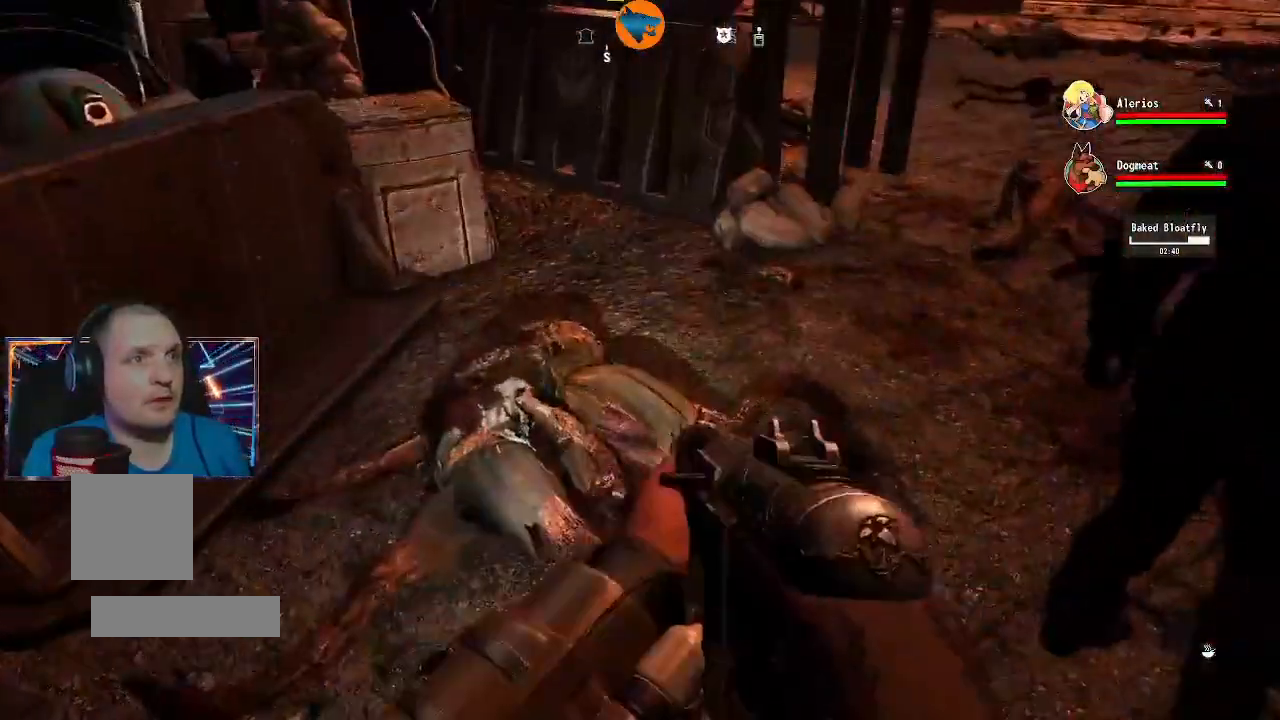
{"dt_ms": 500, "buttons": [], "left_stick": "up", "right_stick": "center", "events": [[133, "left_stick", "up"], [133, "right_stick", "right"], [400, "right_stick", "center"]]}
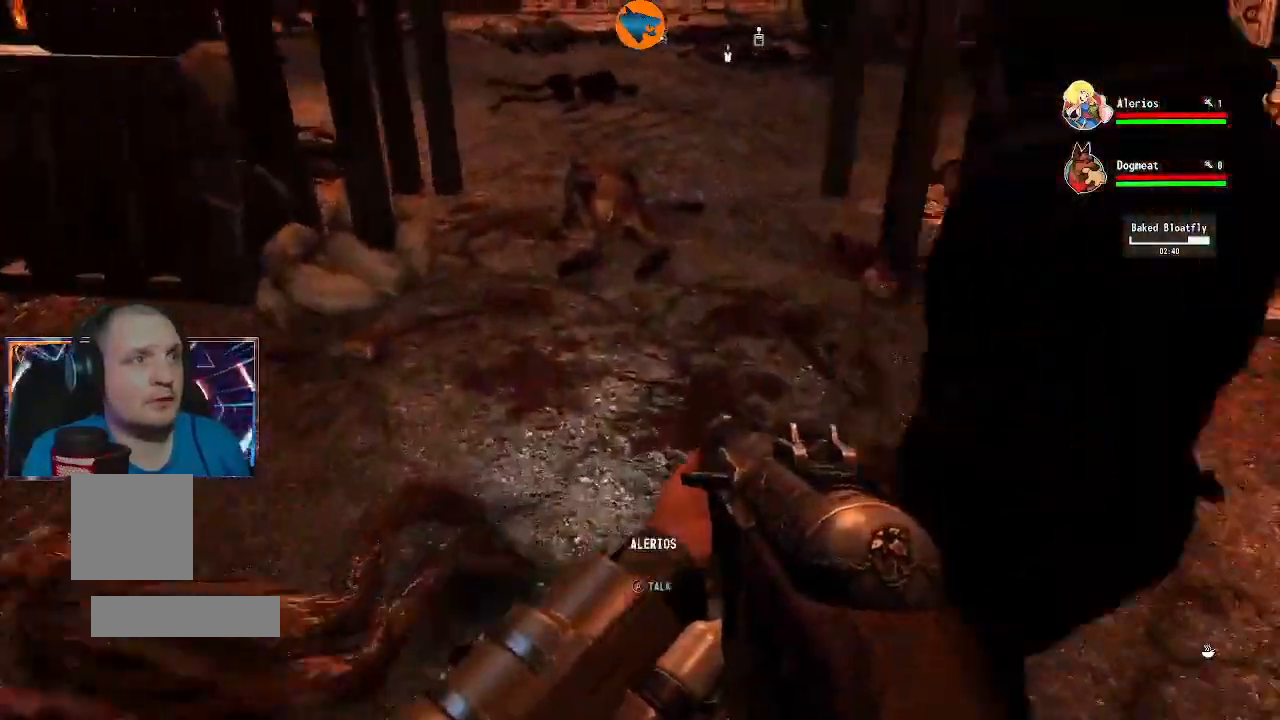
{"dt_ms": 500, "buttons": [], "left_stick": "up", "right_stick": "center", "events": [[300, "right_stick", "right"], [400, "right_stick", "center"]]}
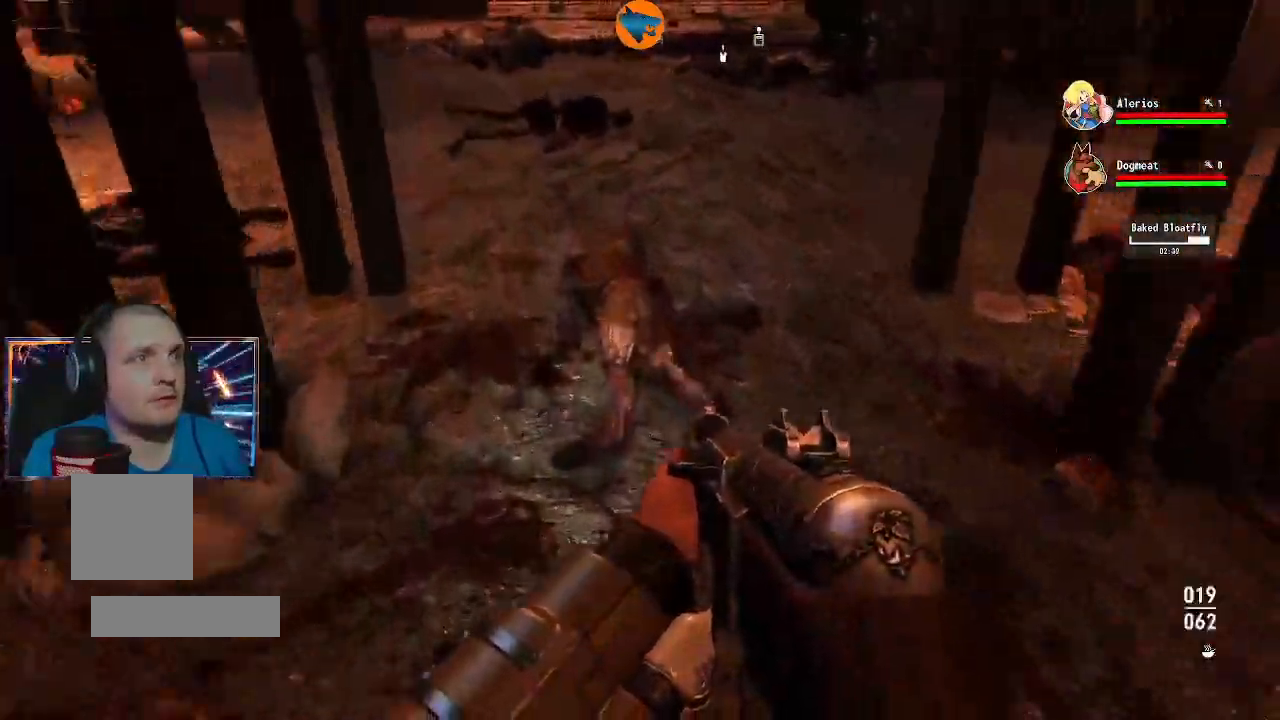
{"dt_ms": 500, "buttons": [], "left_stick": "up", "right_stick": "right", "events": [[267, "right_stick", "up-right"], [500, "right_stick", "right"]]}
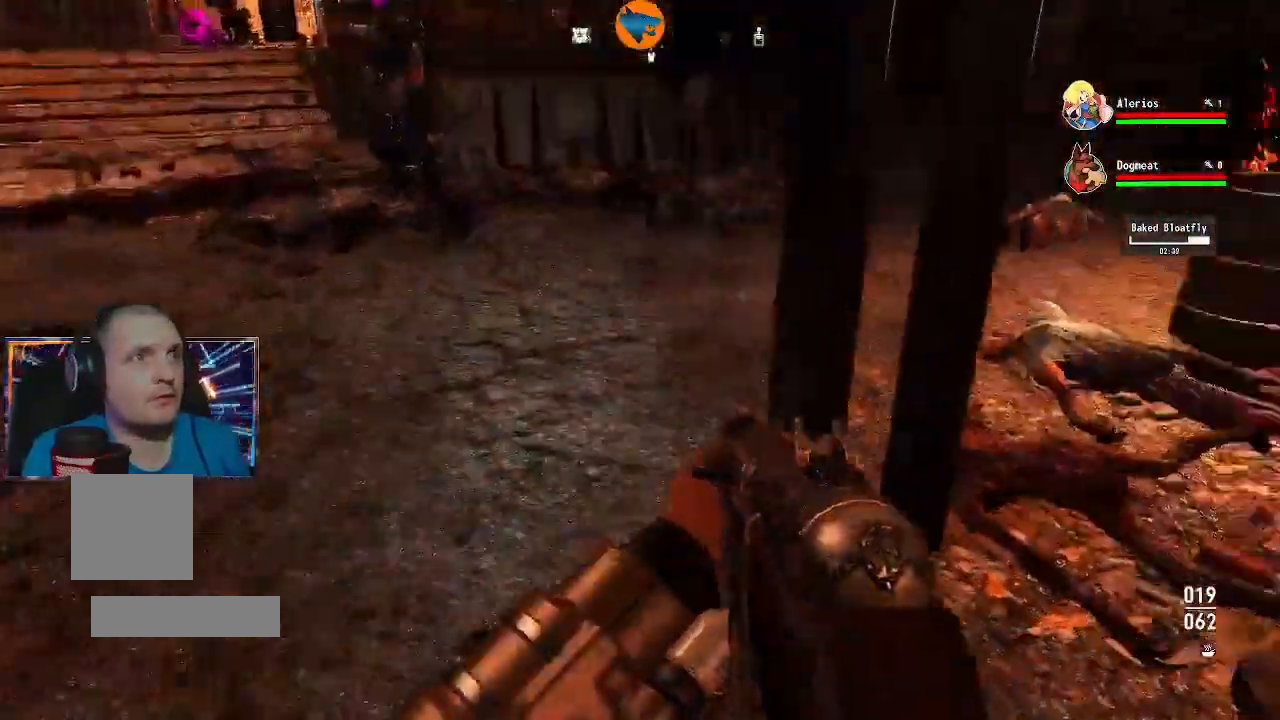
{"dt_ms": 500, "buttons": [], "left_stick": "center", "right_stick": "left", "events": [[33, "left_stick", "center"], [267, "right_stick", "center"], [400, "right_stick", "left"]]}
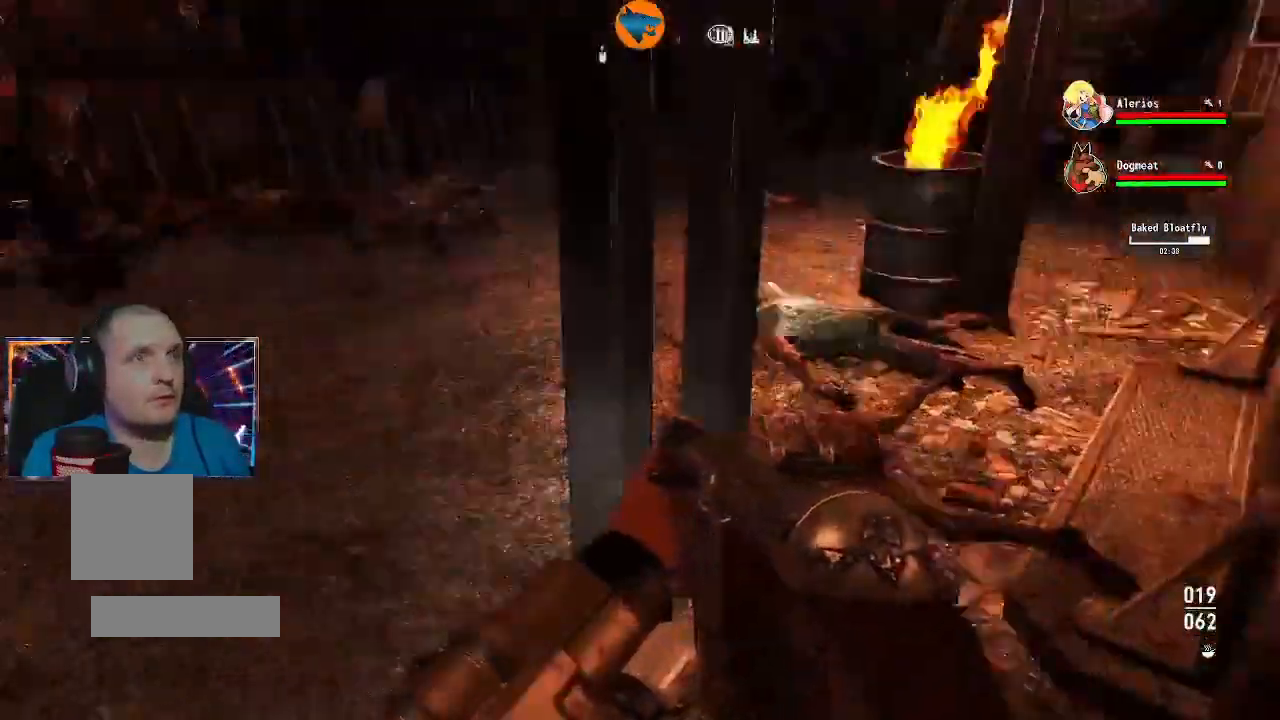
{"dt_ms": 500, "buttons": [], "left_stick": "up", "right_stick": "center", "events": [[67, "left_stick", "up-left"], [133, "left_stick", "up"], [500, "right_stick", "center"]]}
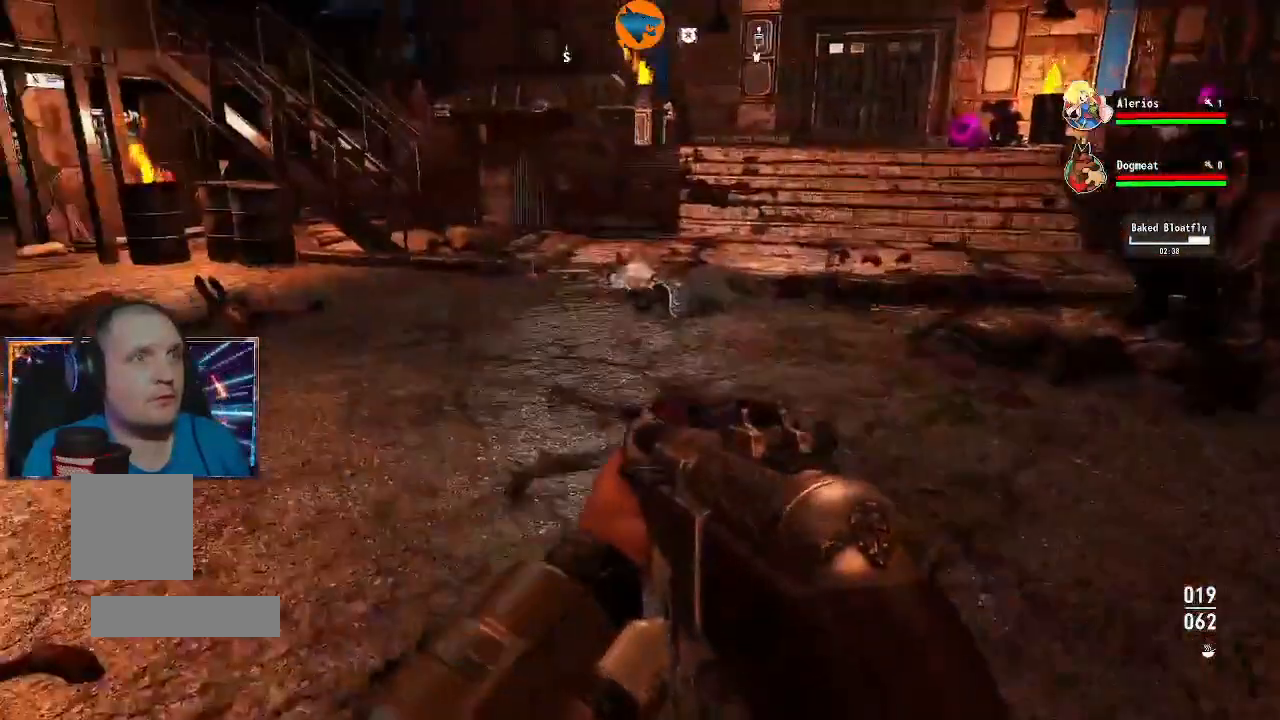
{"dt_ms": 500, "buttons": [], "left_stick": "up", "right_stick": "left", "events": [[333, "right_stick", "left"]]}
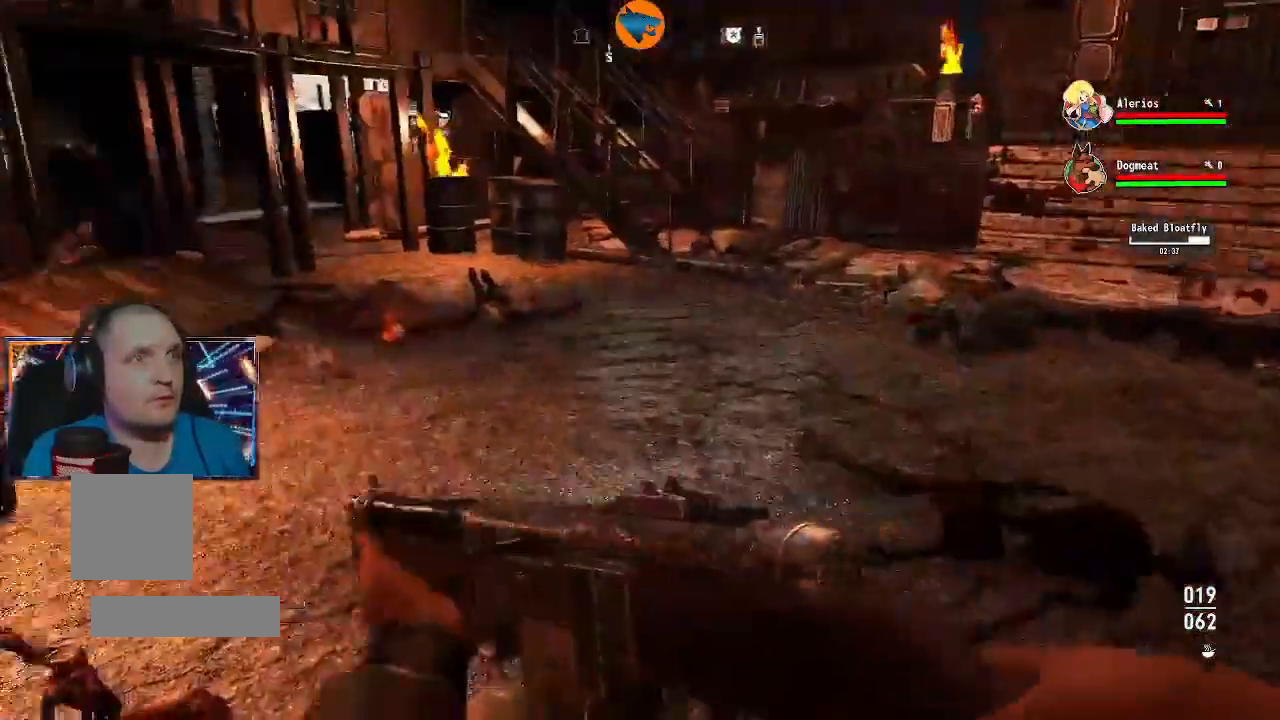
{"dt_ms": 500, "buttons": [], "left_stick": "right", "right_stick": "left"}
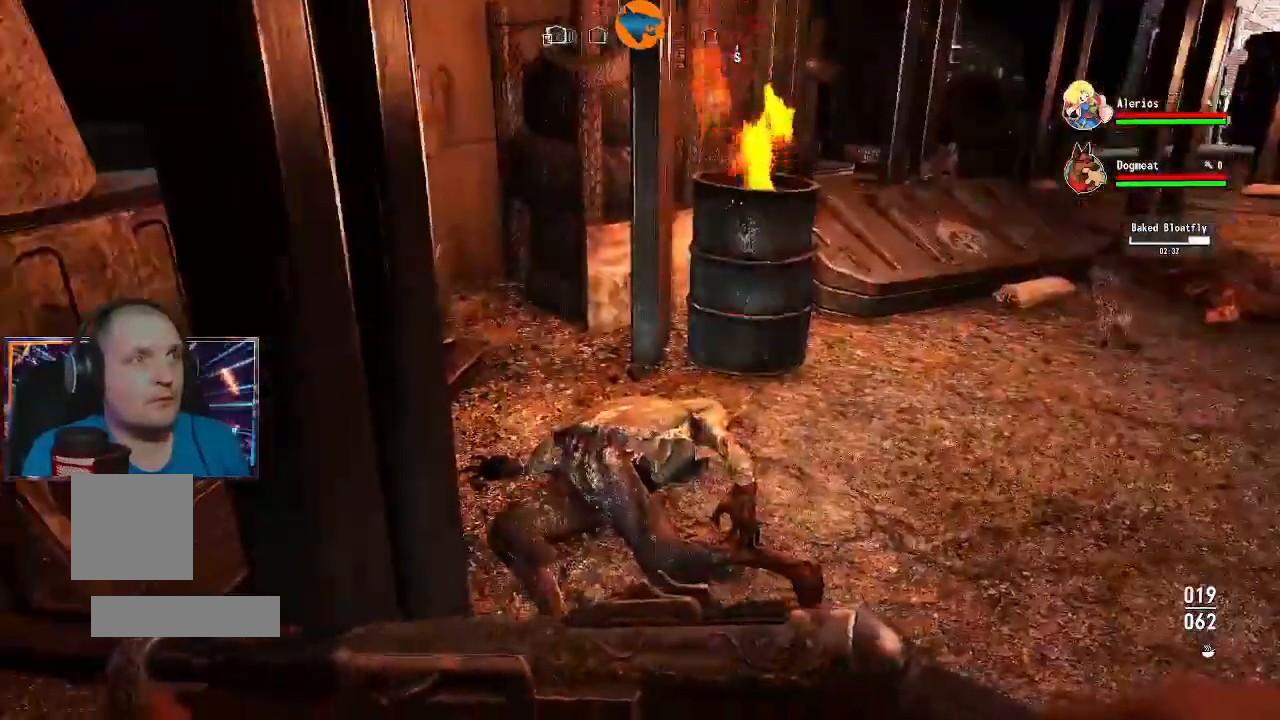
{"dt_ms": 500, "buttons": [], "left_stick": "up", "right_stick": "right", "events": [[33, "right_stick", "down"], [167, "right_stick", "center"], [233, "right_stick", "right"], [300, "left_stick", "up-right"], [500, "left_stick", "up"]]}
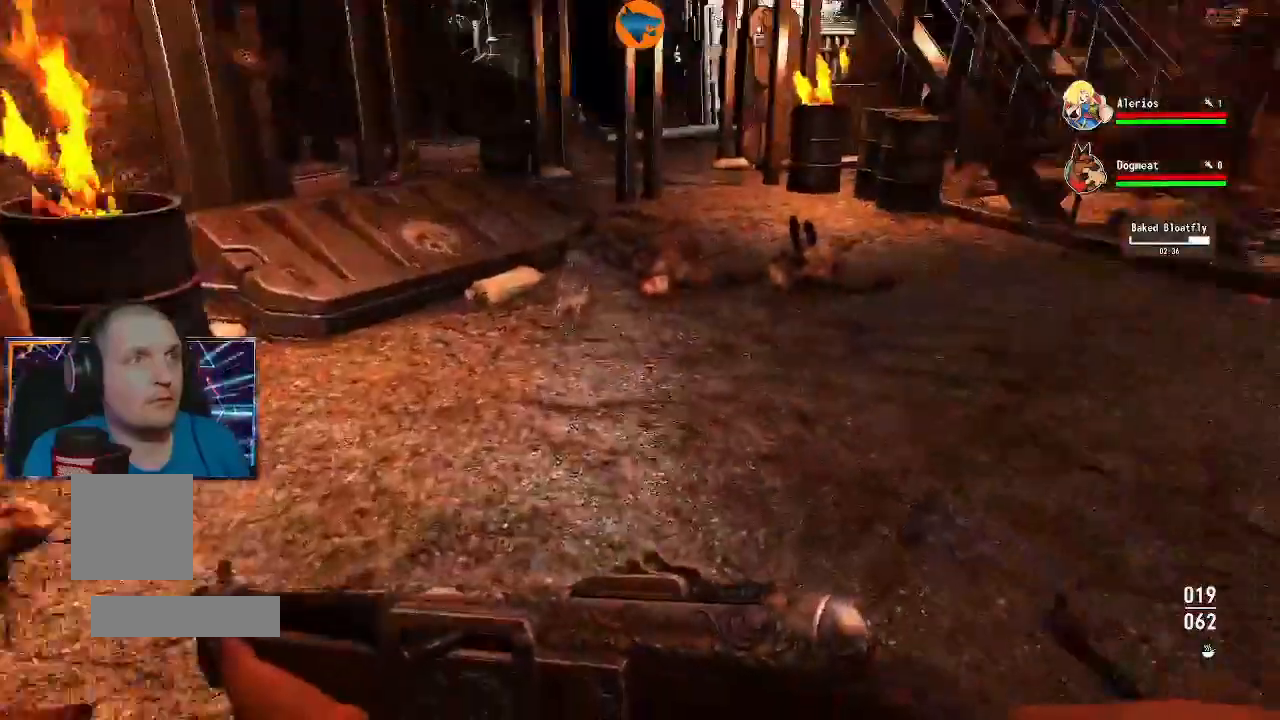
{"dt_ms": 500, "buttons": [], "left_stick": "up", "right_stick": "right"}
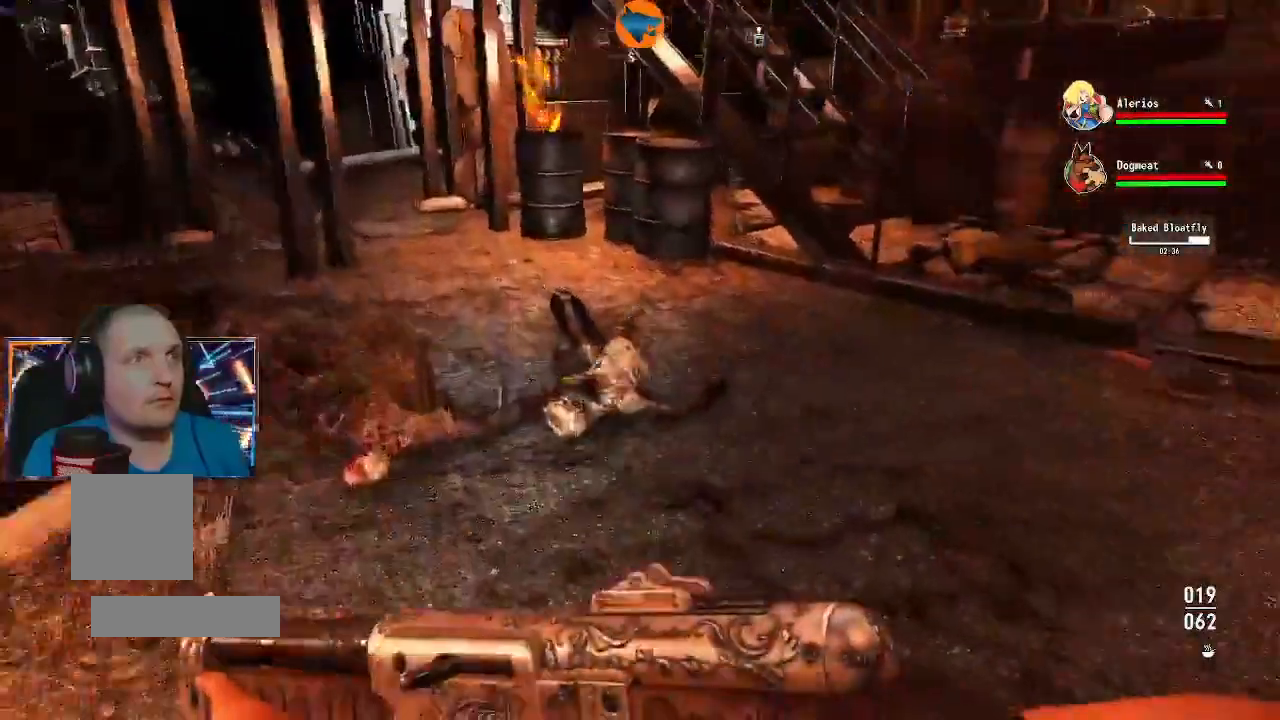
{"dt_ms": 500, "buttons": [], "left_stick": "up", "right_stick": "center"}
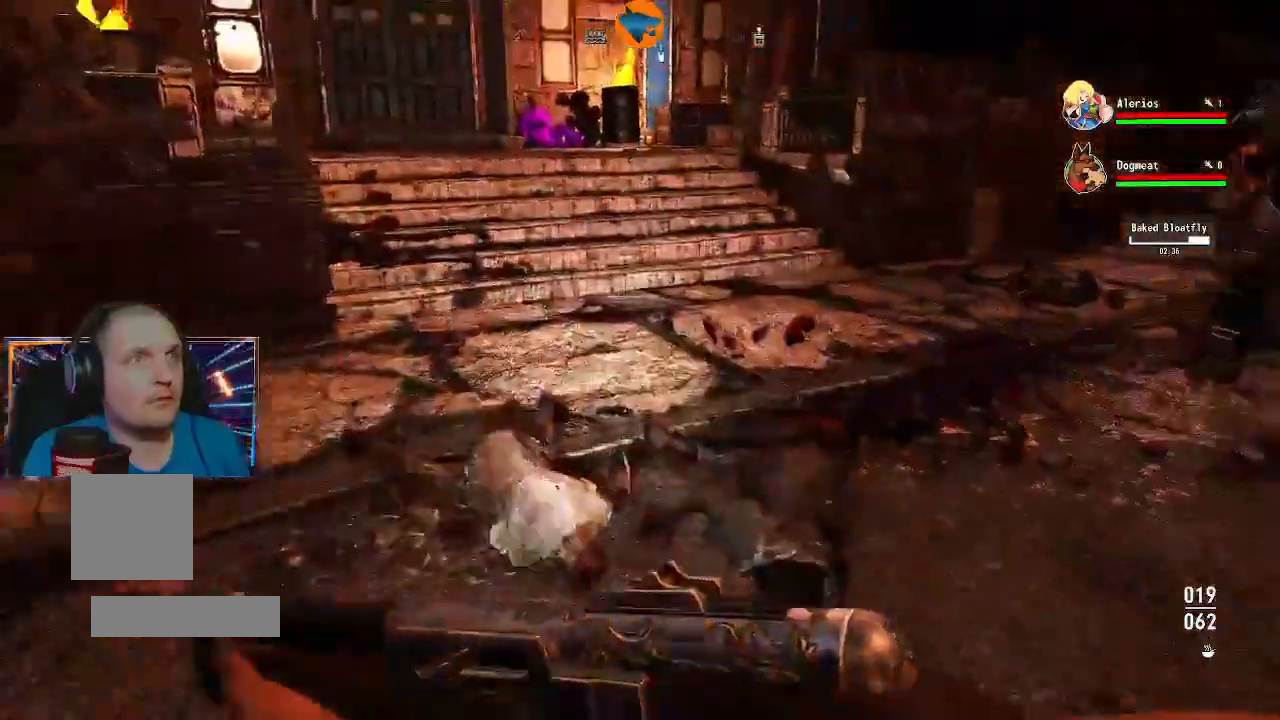
{"dt_ms": 1000, "buttons": [], "left_stick": "center", "right_stick": "up-right"}
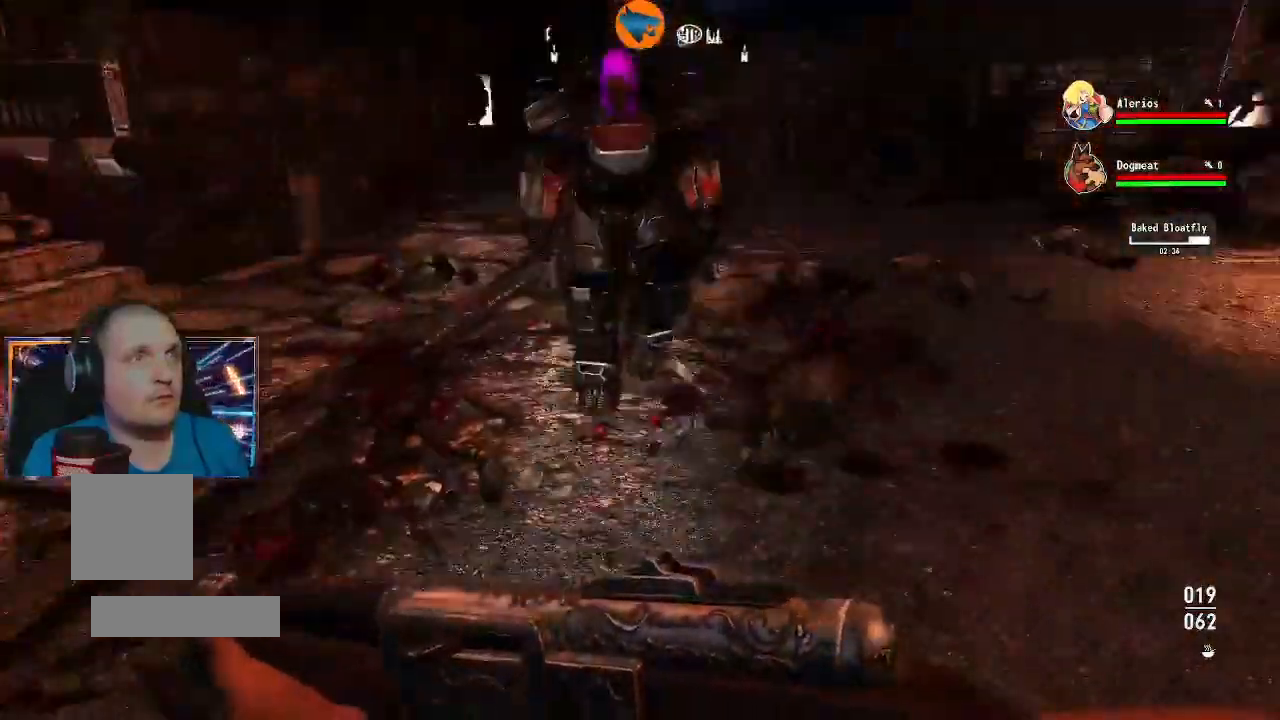
{"dt_ms": 500, "buttons": [], "left_stick": "left", "right_stick": "left", "events": [[33, "right_stick", "up-left"], [100, "right_stick", "left"], [233, "left_stick", "left"]]}
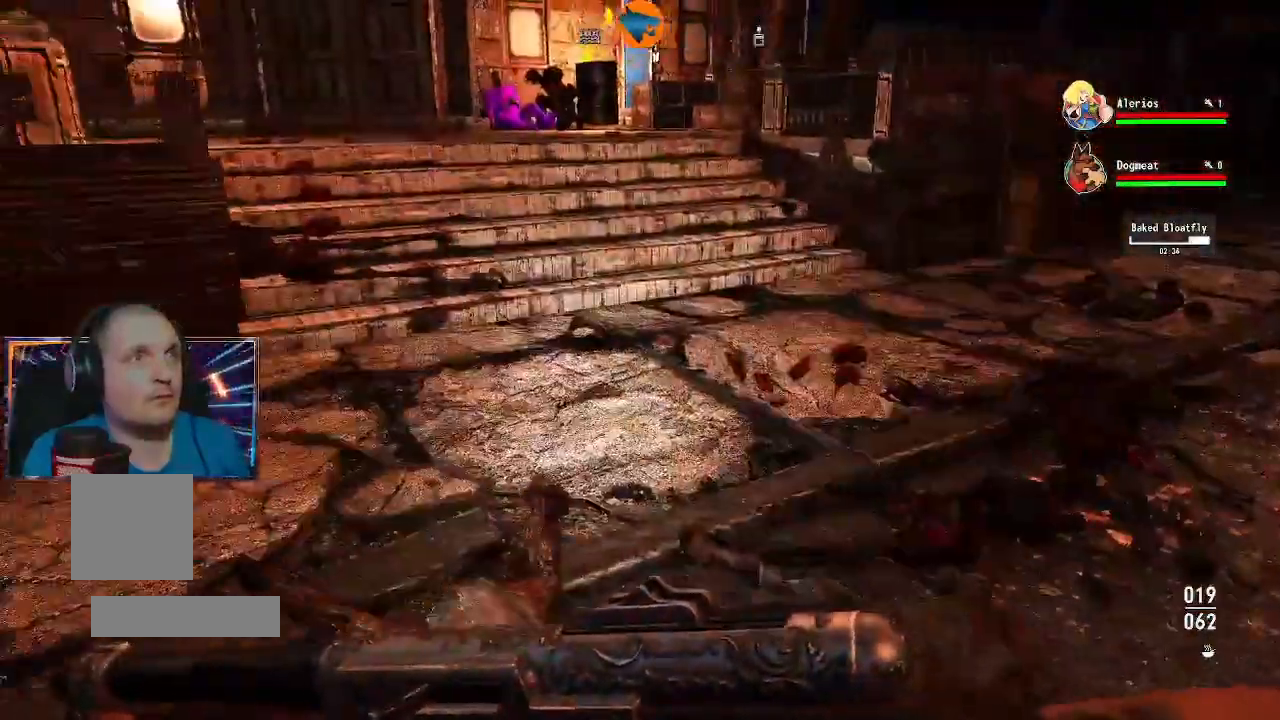
{"dt_ms": 500, "buttons": [], "left_stick": "right", "right_stick": "up-right", "events": [[33, "left_stick", "center"], [433, "left_stick", "right"], [433, "right_stick", "up-right"]]}
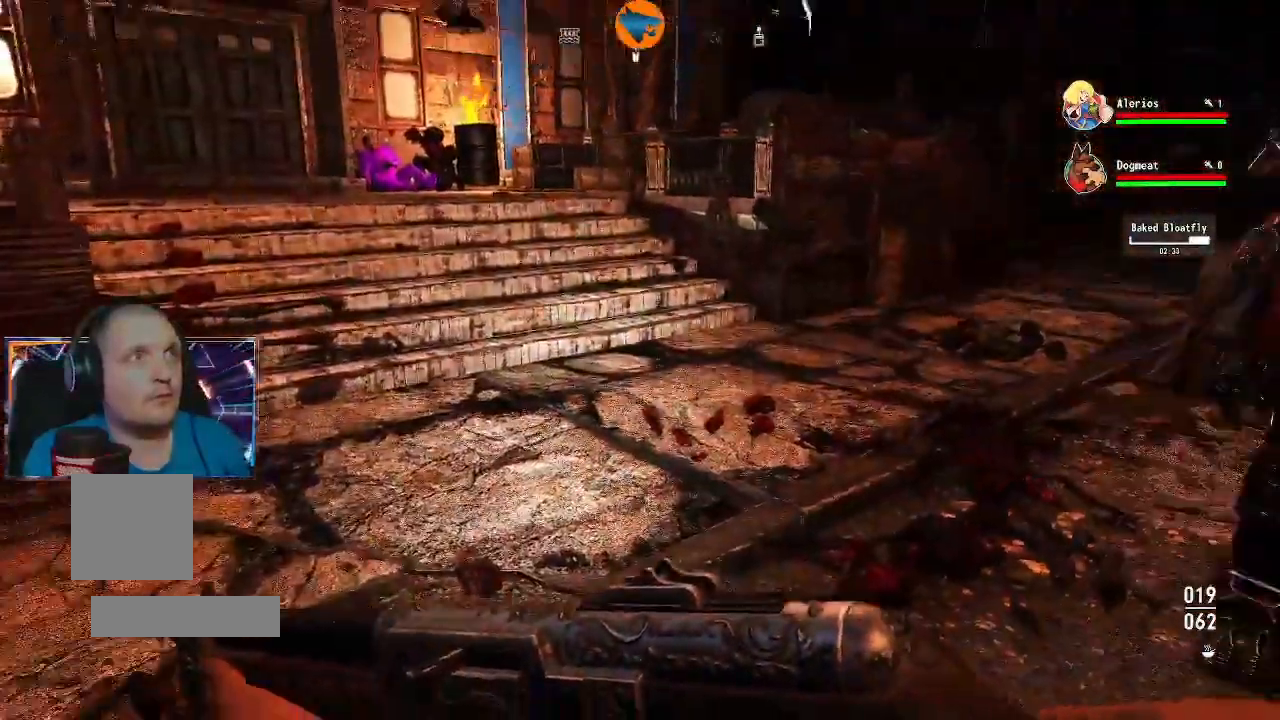
{"dt_ms": 500, "buttons": [], "left_stick": "center", "right_stick": "center", "events": [[233, "left_stick", "center"], [300, "right_stick", "center"]]}
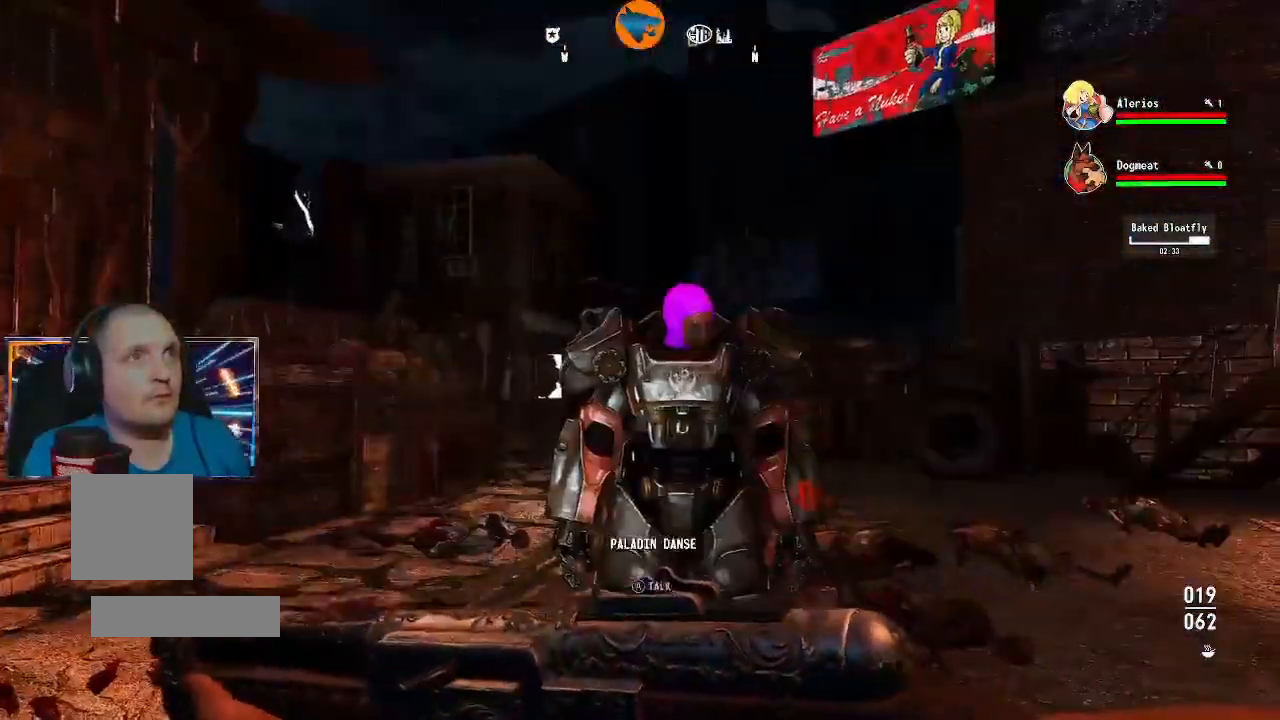
{"dt_ms": 500, "buttons": [], "left_stick": "center", "right_stick": "center", "events": []}
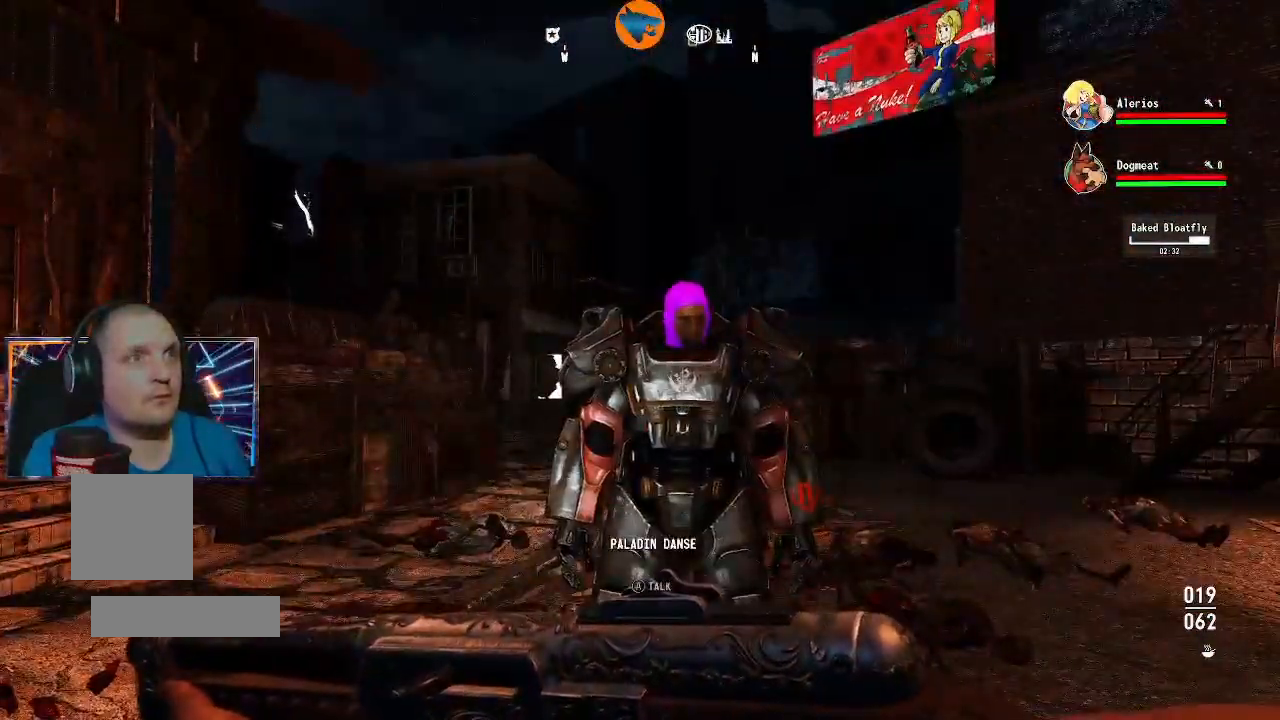
{"dt_ms": 500, "buttons": [], "left_stick": "center", "right_stick": "center", "events": []}
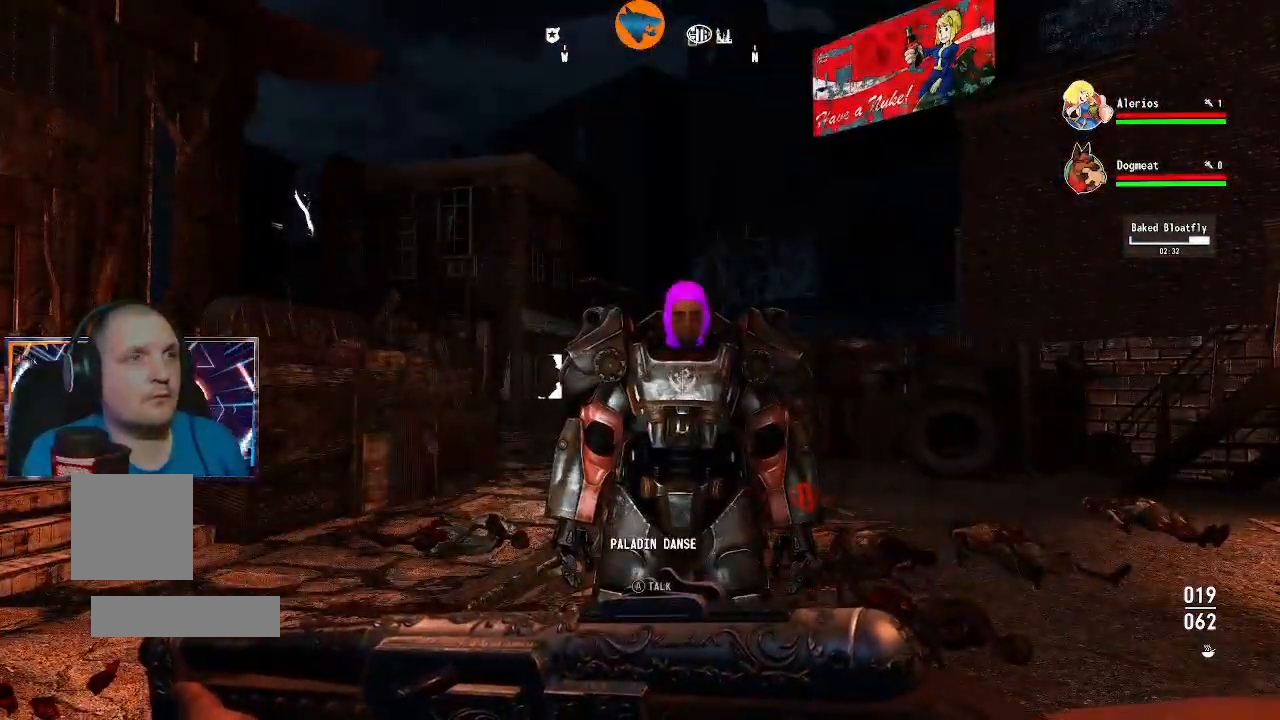
{"dt_ms": 500, "buttons": [], "left_stick": "center", "right_stick": "center", "events": []}